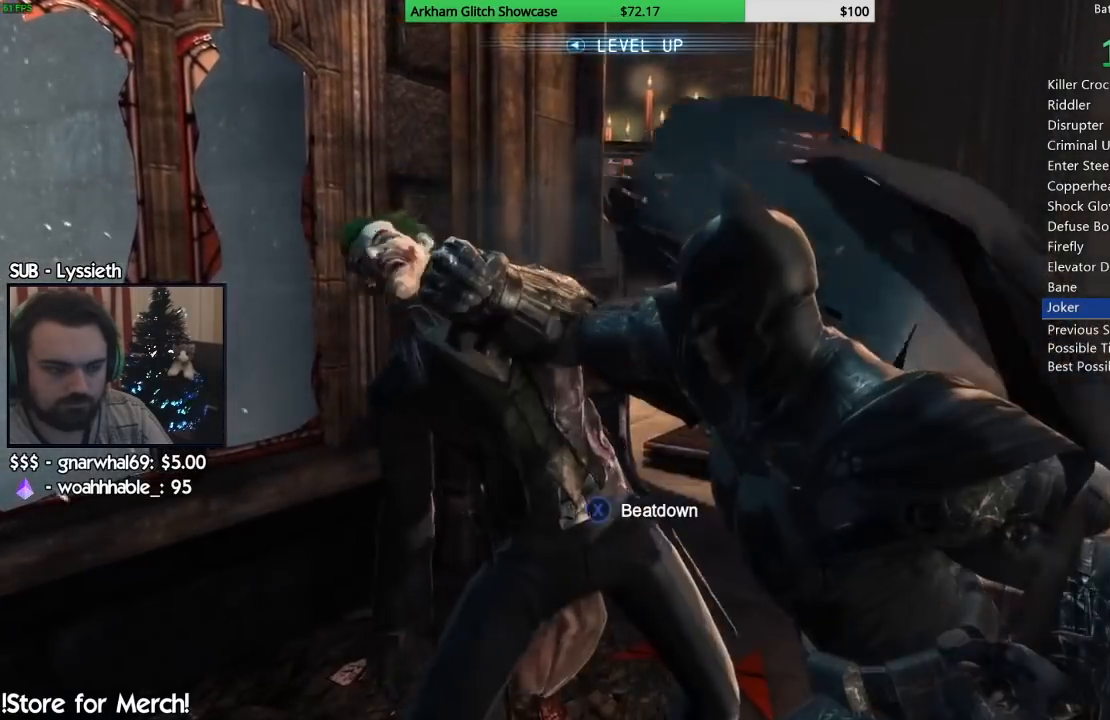
Gameplay with a controller (PlayStation layout); each line is a JSON object with the inputs held at the frame after it. "events" lists button and stick changes between this image and that frame as [ms after this image, input, new state], when the widget could be followed in between. Not read: L1 R1.
{"buttons": [], "left_stick": "center", "right_stick": "center", "events": [[67, "SQUARE", "down"], [133, "SQUARE", "up"], [233, "SQUARE", "down"], [300, "SQUARE", "up"], [400, "SQUARE", "down"], [483, "SQUARE", "up"]]}
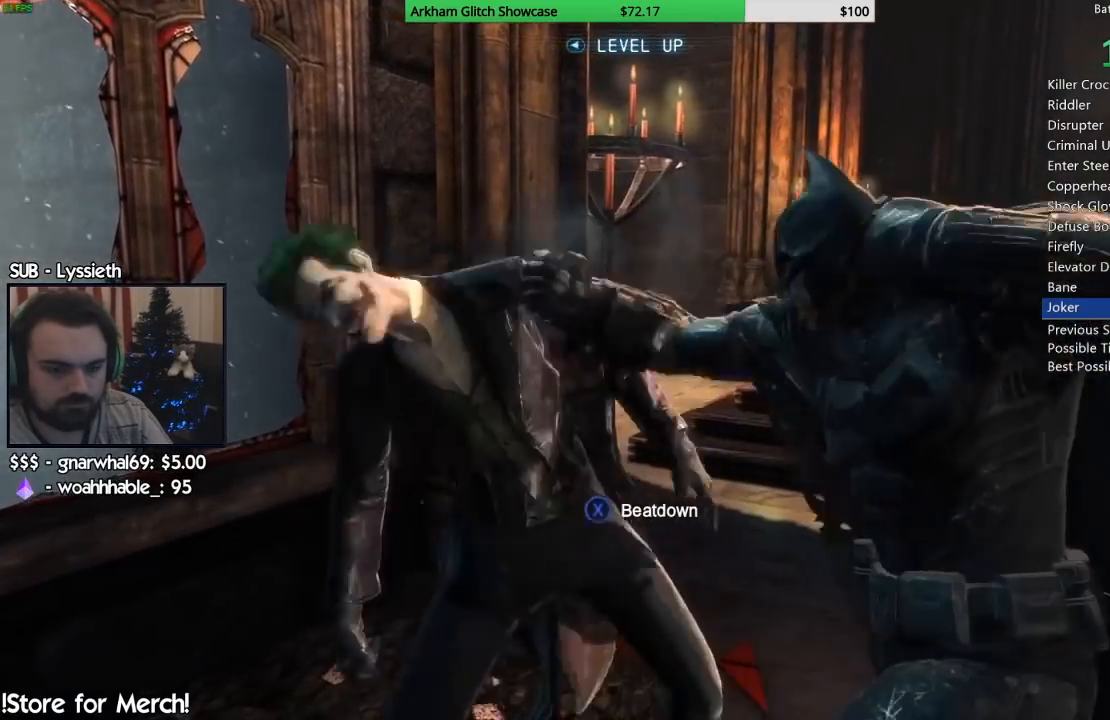
{"buttons": [], "left_stick": "center", "right_stick": "center", "events": [[67, "SQUARE", "down"], [150, "SQUARE", "up"], [233, "SQUARE", "down"], [300, "SQUARE", "up"], [383, "SQUARE", "down"], [483, "SQUARE", "up"]]}
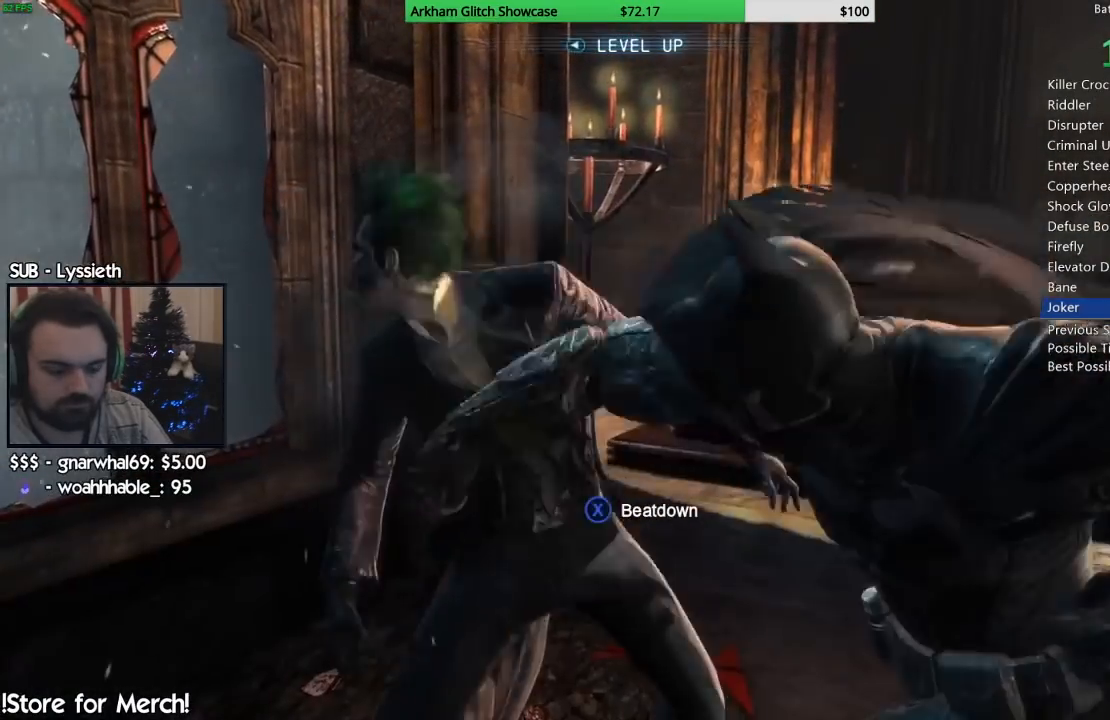
{"buttons": [], "left_stick": "center", "right_stick": "center", "events": [[67, "SQUARE", "down"], [133, "SQUARE", "up"], [233, "SQUARE", "down"], [300, "SQUARE", "up"], [383, "SQUARE", "down"], [483, "SQUARE", "up"]]}
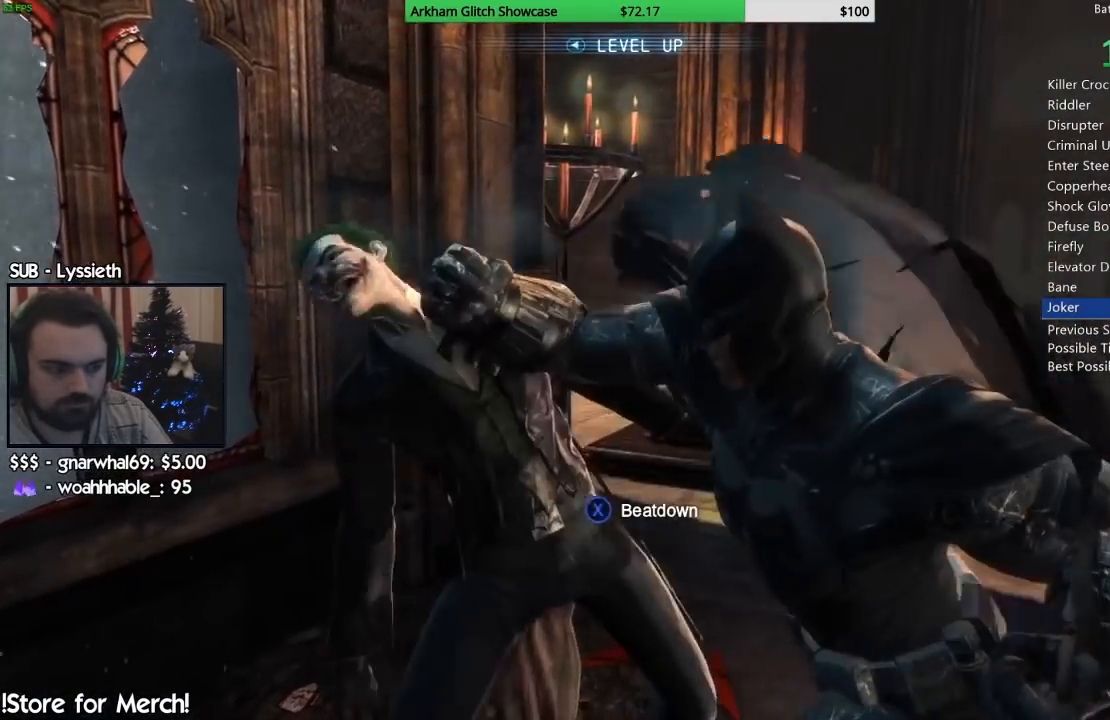
{"buttons": [], "left_stick": "center", "right_stick": "center", "events": [[67, "SQUARE", "down"], [133, "SQUARE", "up"], [217, "SQUARE", "down"], [283, "SQUARE", "up"], [367, "SQUARE", "down"], [450, "SQUARE", "up"]]}
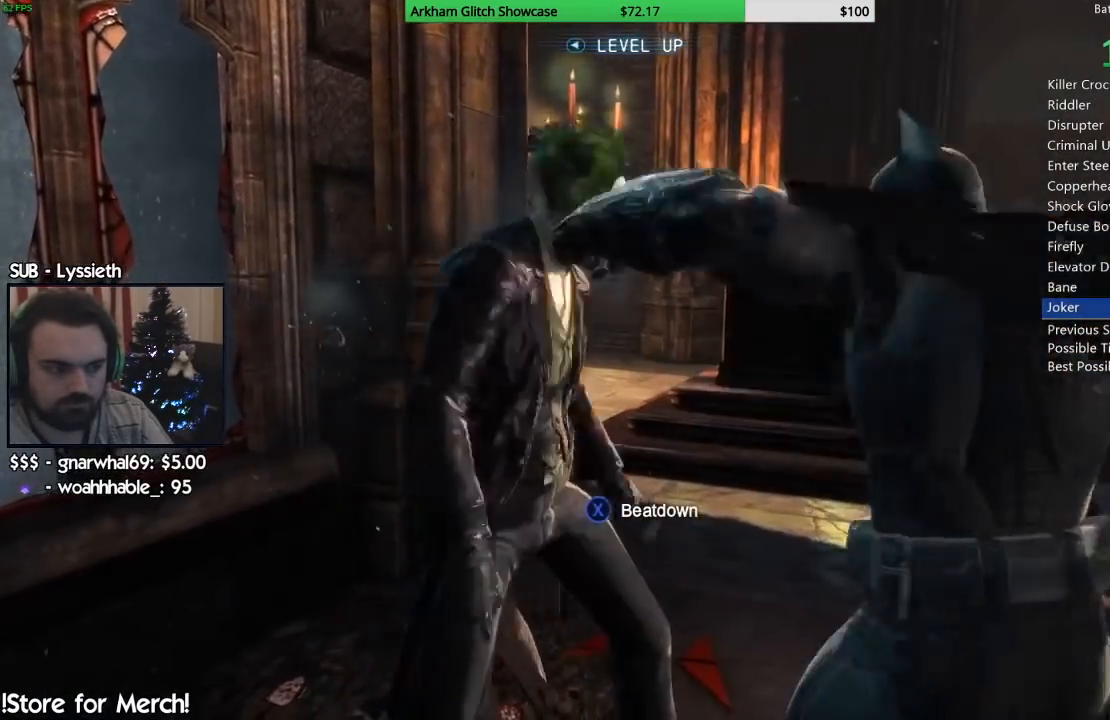
{"buttons": [], "left_stick": "center", "right_stick": "center", "events": [[17, "SQUARE", "down"], [117, "SQUARE", "up"], [183, "SQUARE", "down"], [267, "SQUARE", "up"], [367, "SQUARE", "down"], [450, "SQUARE", "up"]]}
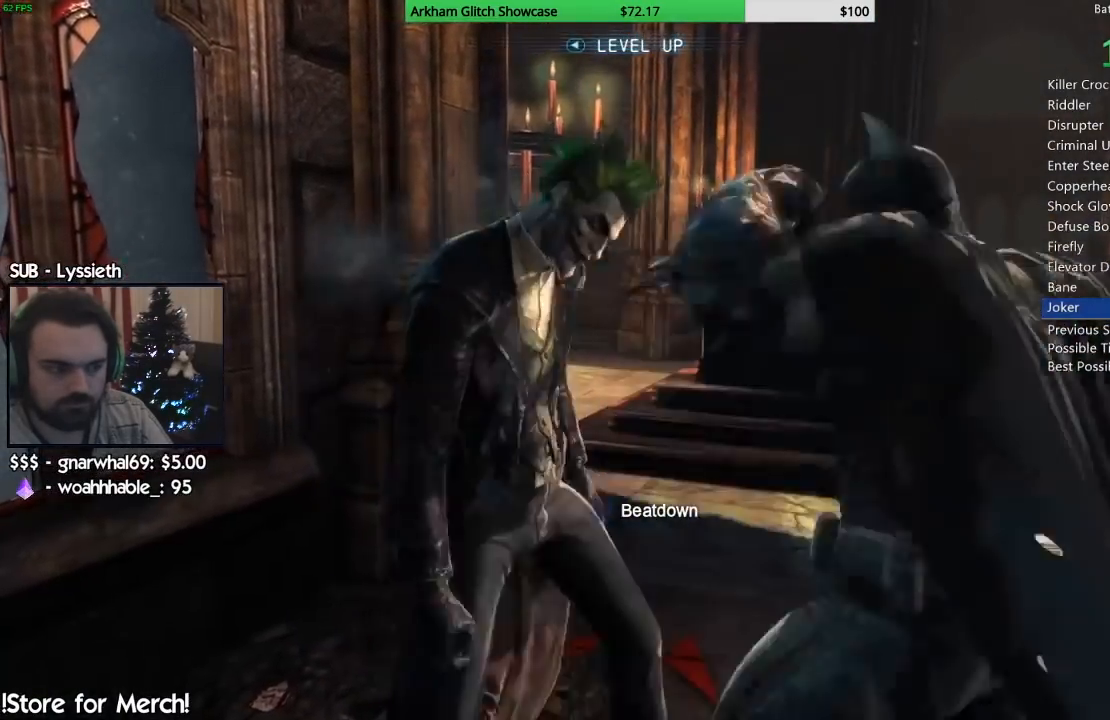
{"buttons": [], "left_stick": "center", "right_stick": "center", "events": [[33, "SQUARE", "down"], [133, "SQUARE", "up"], [217, "SQUARE", "down"], [300, "SQUARE", "up"], [383, "SQUARE", "down"], [467, "SQUARE", "up"]]}
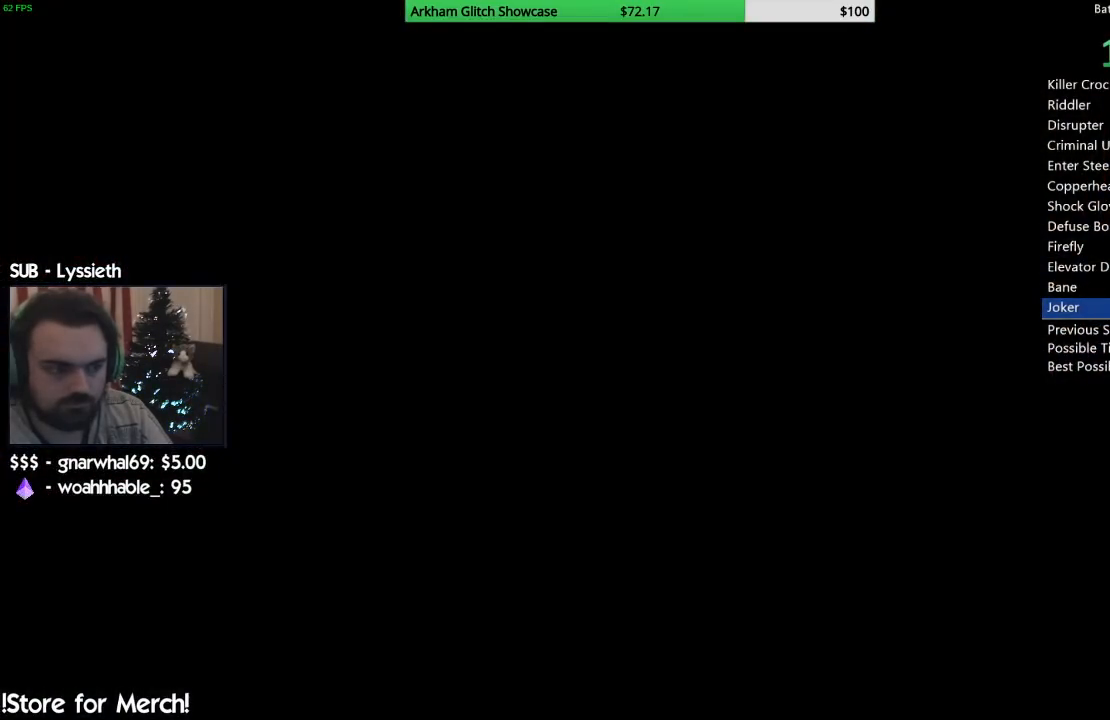
{"buttons": ["SQUARE"], "left_stick": "center", "right_stick": "center", "events": [[50, "SQUARE", "down"], [150, "SQUARE", "up"], [233, "SQUARE", "down"], [333, "SQUARE", "up"], [400, "SQUARE", "down"]]}
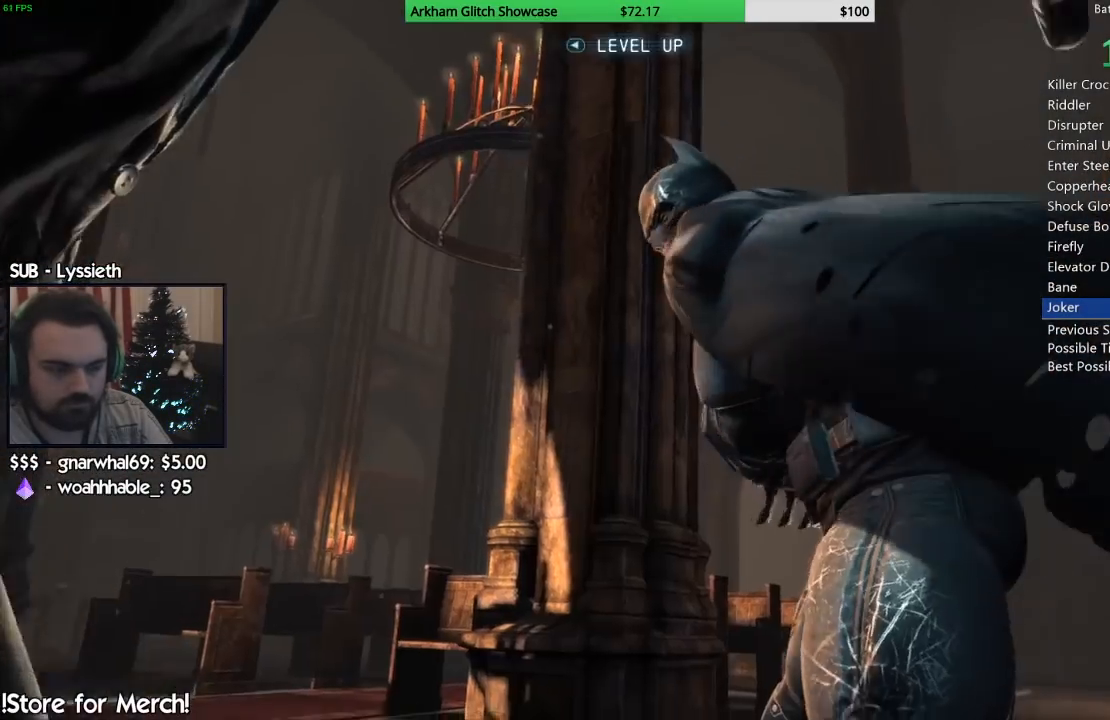
{"buttons": ["SQUARE"], "left_stick": "center", "right_stick": "center", "events": [[17, "SQUARE", "up"], [83, "SQUARE", "down"], [200, "SQUARE", "up"], [283, "SQUARE", "down"], [383, "SQUARE", "up"], [483, "SQUARE", "down"]]}
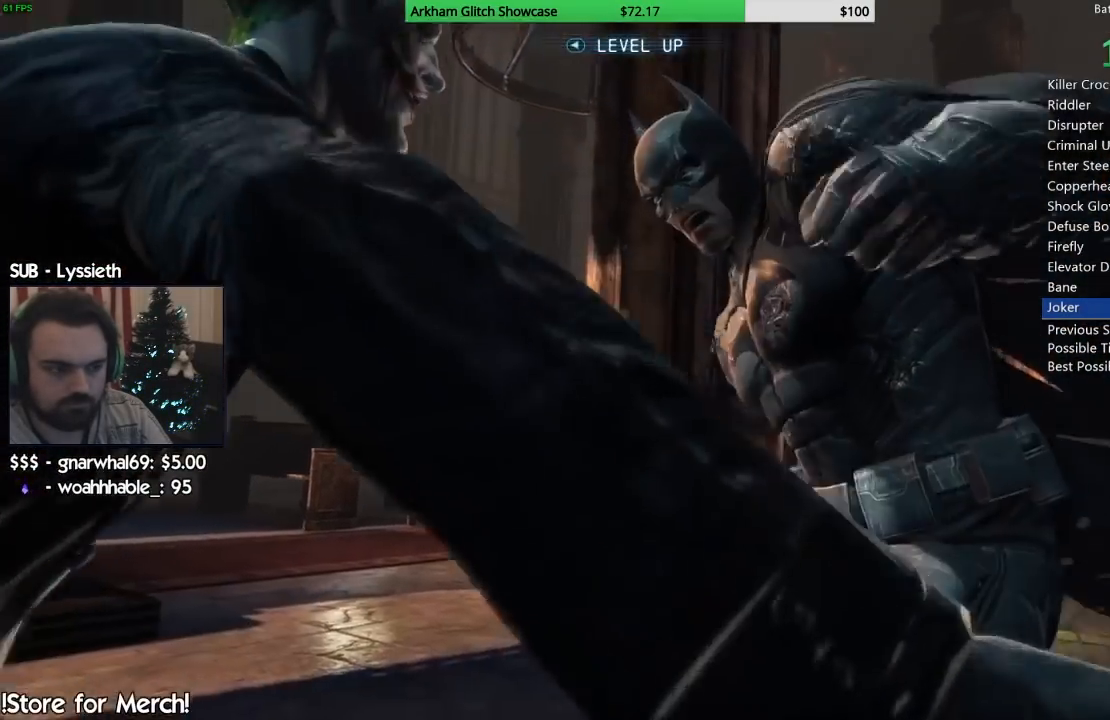
{"buttons": [], "left_stick": "center", "right_stick": "center", "events": [[83, "SQUARE", "up"], [183, "SQUARE", "down"], [267, "left_stick", "right"], [283, "SQUARE", "up"], [383, "SQUARE", "down"], [400, "left_stick", "center"], [483, "SQUARE", "up"]]}
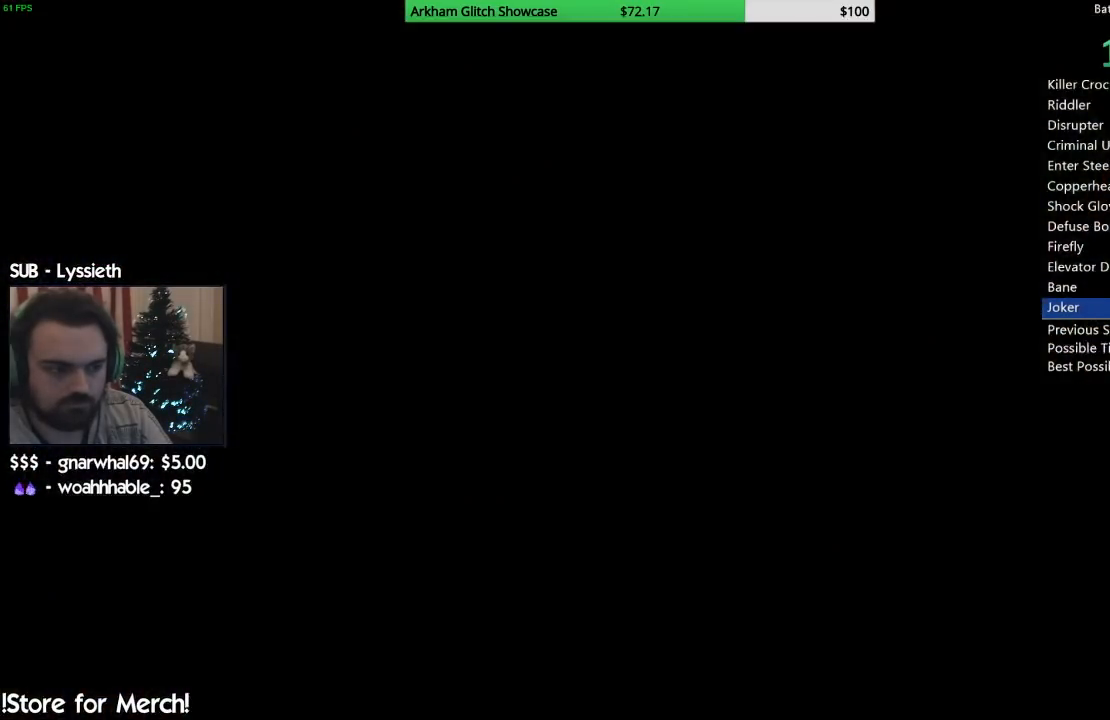
{"buttons": ["SQUARE"], "left_stick": "center", "right_stick": "center", "events": [[83, "SQUARE", "down"], [183, "SQUARE", "up"], [267, "SQUARE", "down"], [367, "SQUARE", "up"], [383, "right_stick", "down-left"], [450, "SQUARE", "down"], [450, "right_stick", "center"]]}
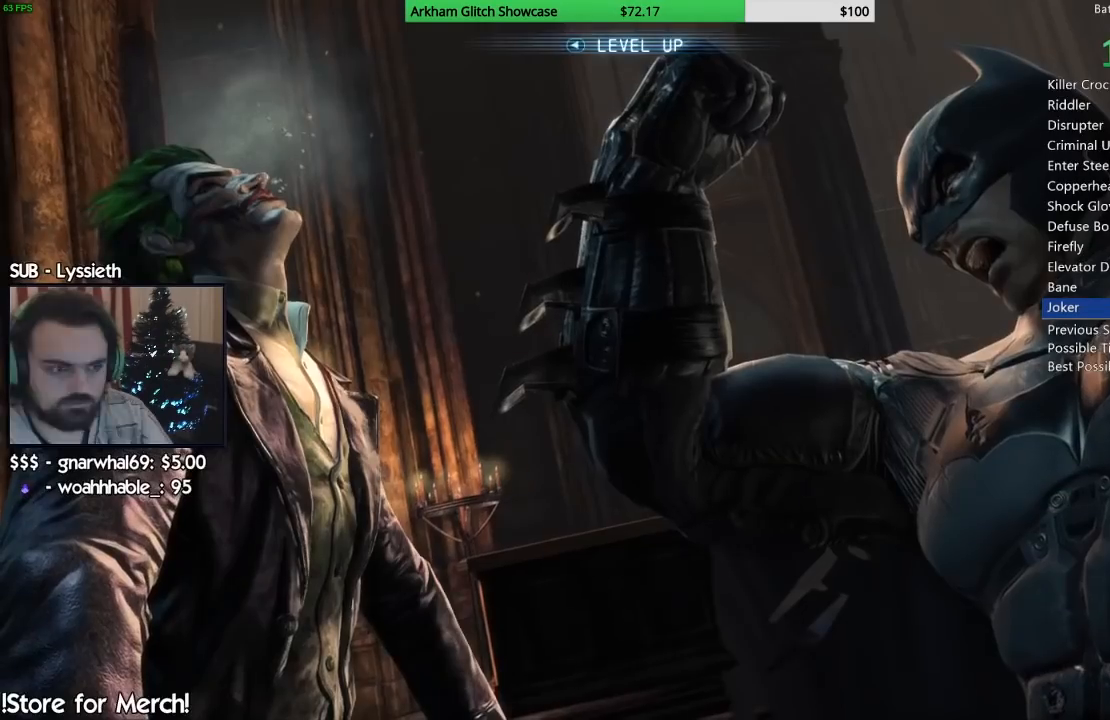
{"buttons": ["SQUARE"], "left_stick": "center", "right_stick": "center", "events": [[33, "SQUARE", "up"], [117, "SQUARE", "down"], [200, "SQUARE", "up"], [283, "SQUARE", "down"], [367, "SQUARE", "up"], [450, "SQUARE", "down"]]}
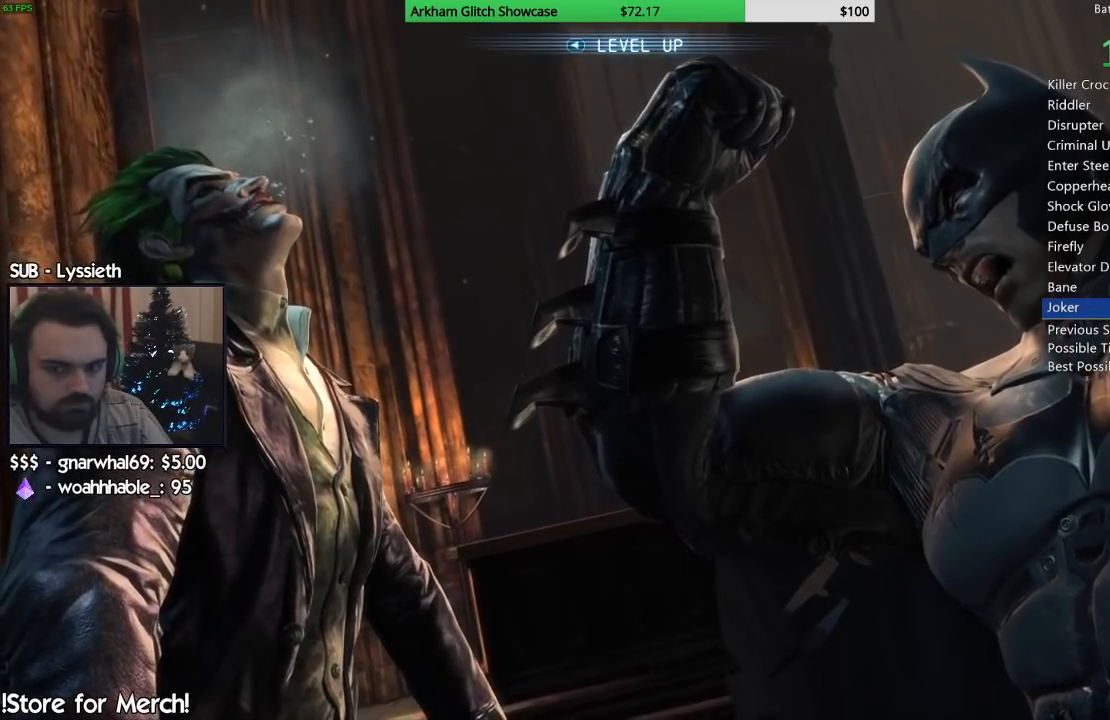
{"buttons": [], "left_stick": "center", "right_stick": "center", "events": [[33, "SQUARE", "up"], [100, "SQUARE", "down"], [200, "SQUARE", "up"], [267, "SQUARE", "down"], [350, "SQUARE", "up"], [417, "SQUARE", "down"], [483, "SQUARE", "up"]]}
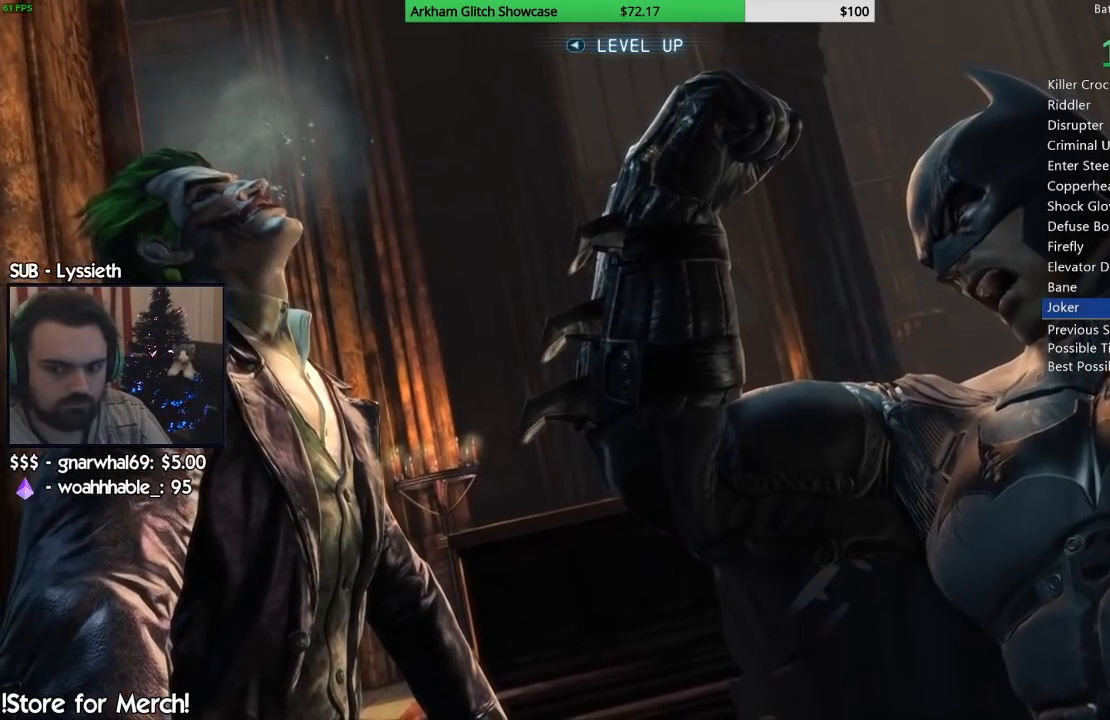
{"buttons": [], "left_stick": "center", "right_stick": "center", "events": [[67, "SQUARE", "down"], [150, "SQUARE", "up"], [233, "SQUARE", "down"], [333, "SQUARE", "up"], [400, "SQUARE", "down"], [483, "SQUARE", "up"]]}
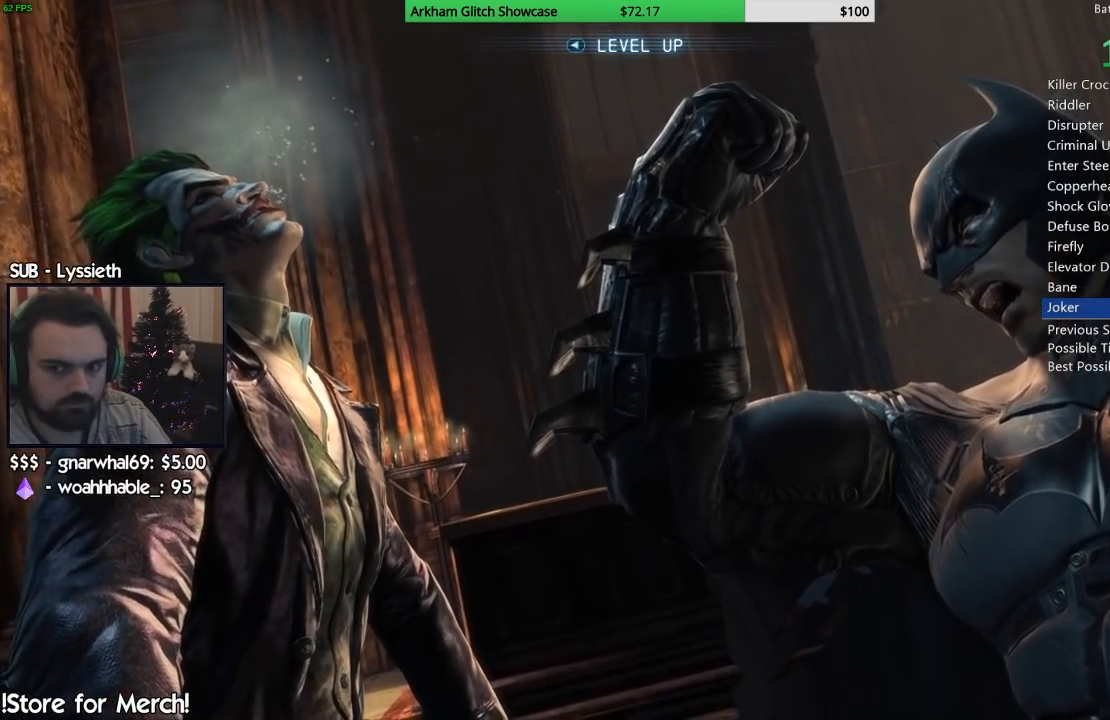
{"buttons": [], "left_stick": "center", "right_stick": "center", "events": [[67, "SQUARE", "down"], [150, "SQUARE", "up"], [233, "SQUARE", "down"], [300, "SQUARE", "up"], [400, "SQUARE", "down"], [467, "SQUARE", "up"]]}
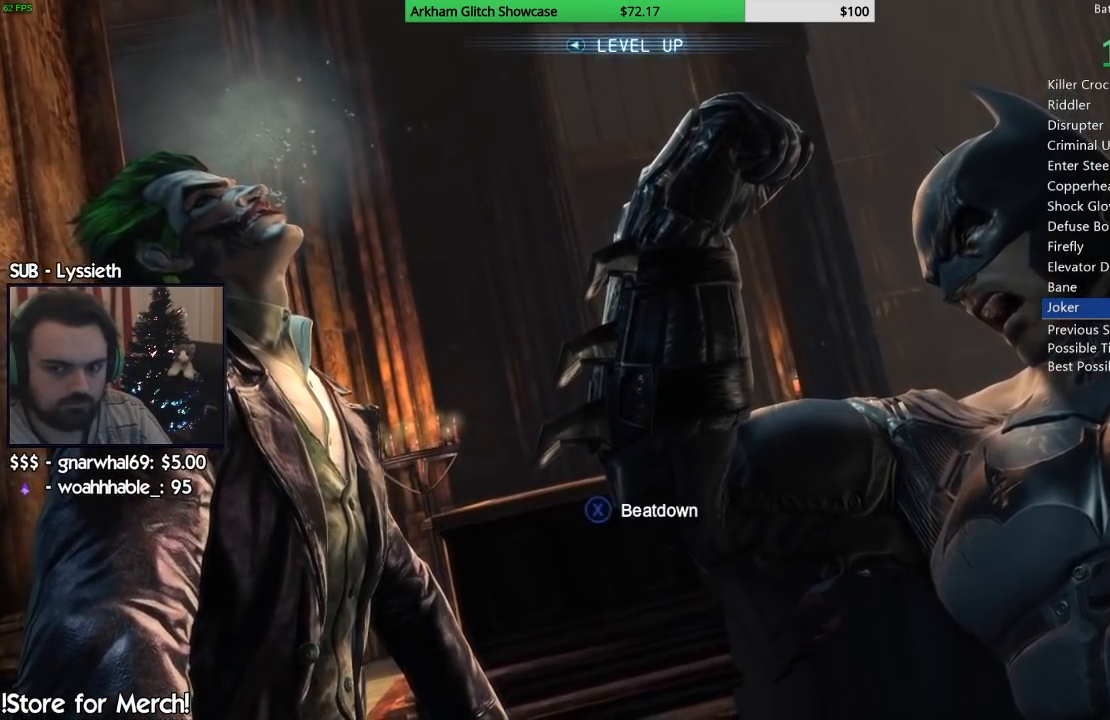
{"buttons": [], "left_stick": "center", "right_stick": "center", "events": [[67, "SQUARE", "down"], [150, "SQUARE", "up"], [217, "SQUARE", "down"], [300, "SQUARE", "up"], [383, "SQUARE", "down"], [467, "SQUARE", "up"]]}
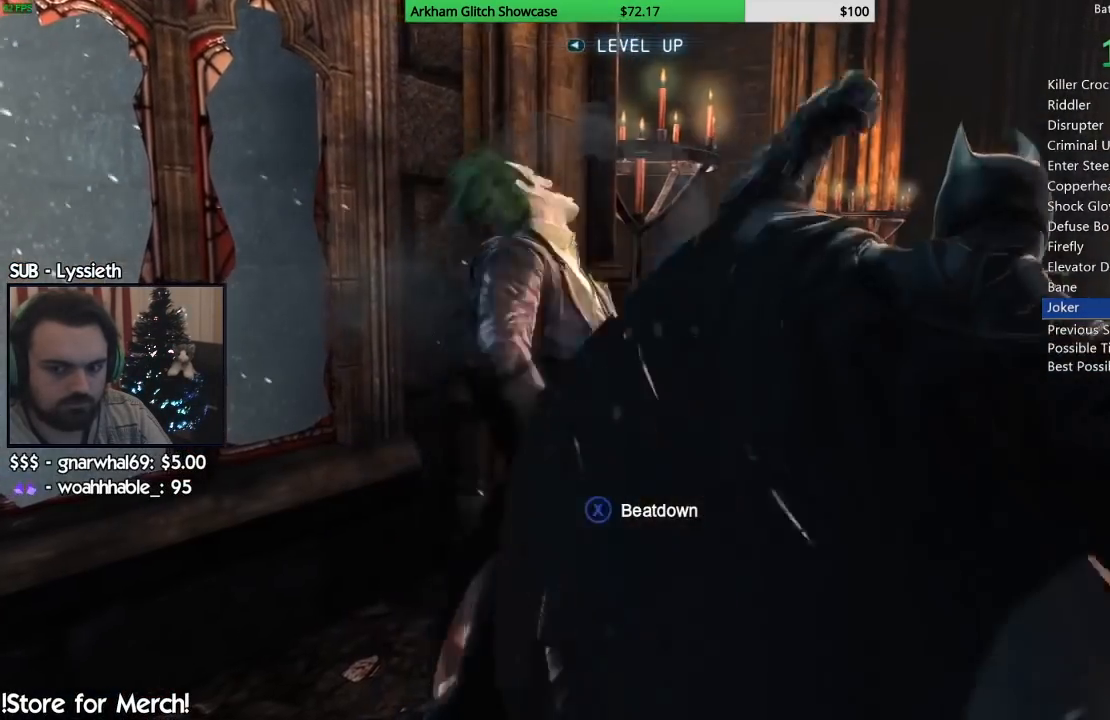
{"buttons": [], "left_stick": "center", "right_stick": "center", "events": [[50, "SQUARE", "down"], [150, "SQUARE", "up"], [217, "SQUARE", "down"], [333, "SQUARE", "up"], [417, "SQUARE", "down"], [483, "SQUARE", "up"]]}
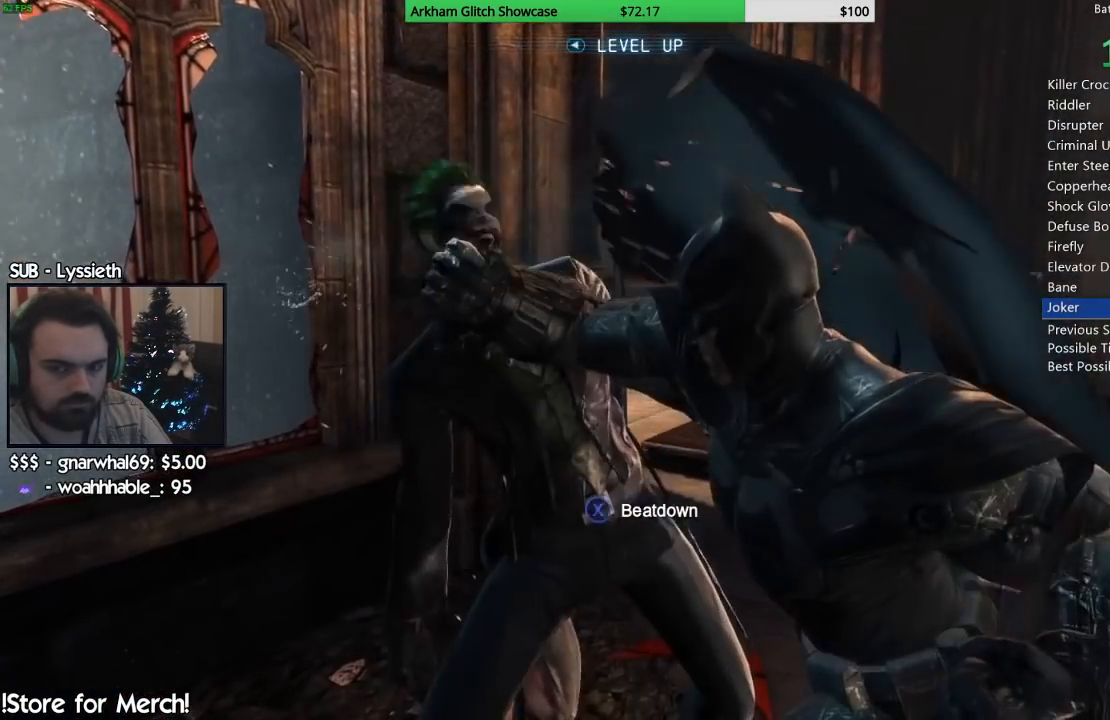
{"buttons": ["SQUARE"], "left_stick": "center", "right_stick": "center", "events": [[83, "SQUARE", "down"], [183, "SQUARE", "up"], [250, "SQUARE", "down"], [350, "SQUARE", "up"], [450, "SQUARE", "down"]]}
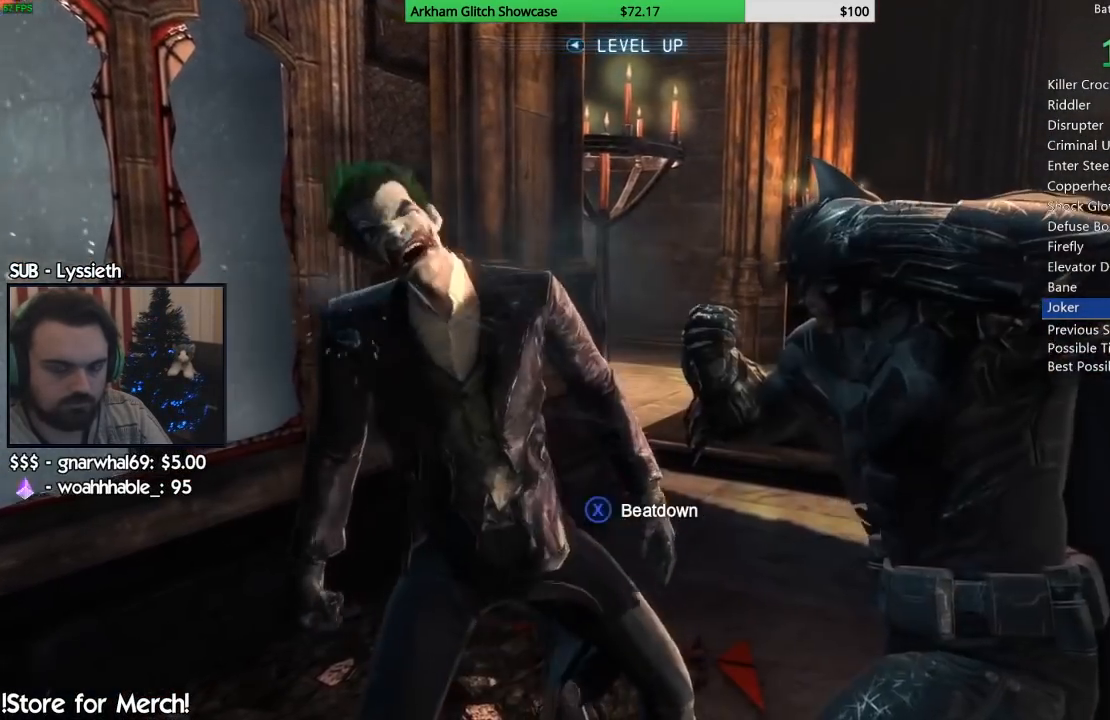
{"buttons": ["SQUARE"], "left_stick": "center", "right_stick": "center", "events": [[33, "SQUARE", "up"], [117, "SQUARE", "down"], [217, "SQUARE", "up"], [283, "SQUARE", "down"], [383, "SQUARE", "up"], [483, "SQUARE", "down"]]}
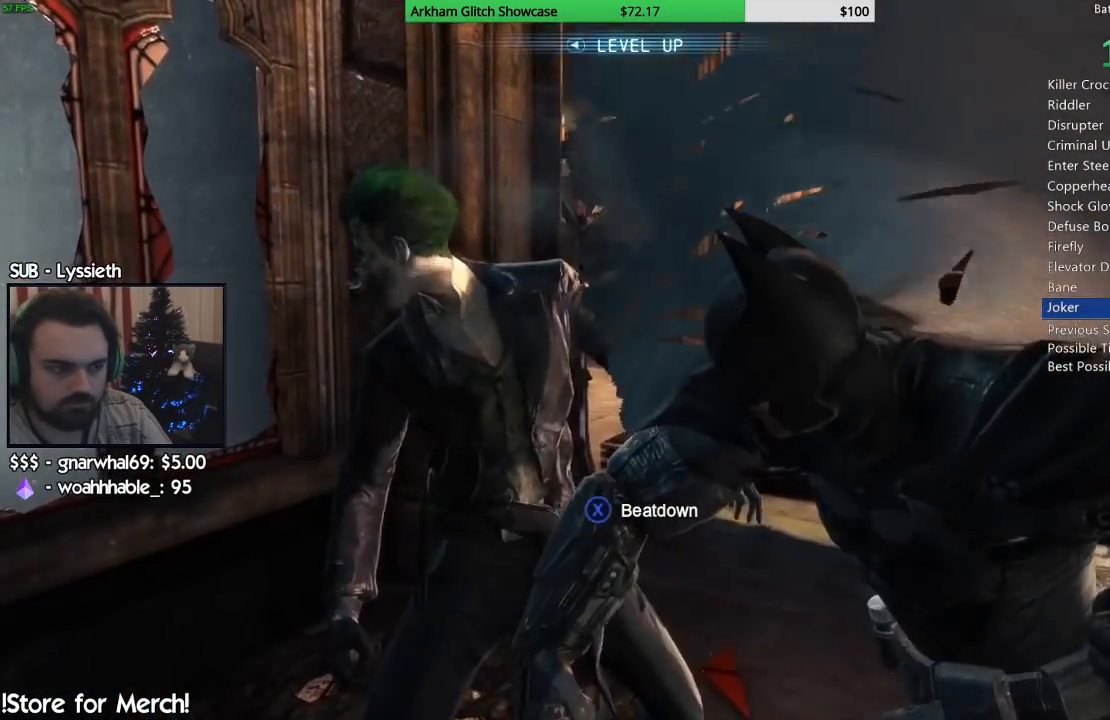
{"buttons": ["SQUARE"], "left_stick": "center", "right_stick": "center", "events": [[50, "SQUARE", "up"], [150, "SQUARE", "down"], [233, "SQUARE", "up"], [317, "SQUARE", "down"], [417, "SQUARE", "up"], [483, "SQUARE", "down"]]}
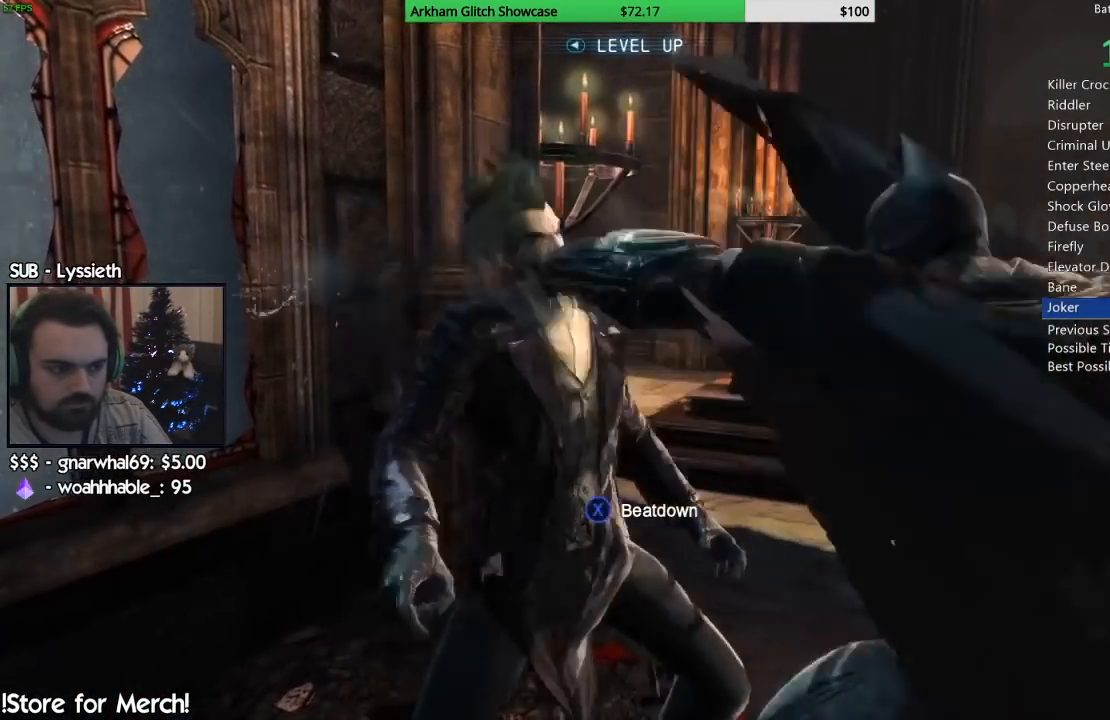
{"buttons": ["SQUARE"], "left_stick": "center", "right_stick": "center", "events": [[83, "SQUARE", "up"], [150, "SQUARE", "down"], [250, "SQUARE", "up"], [333, "SQUARE", "down"], [433, "SQUARE", "up"], [500, "SQUARE", "down"]]}
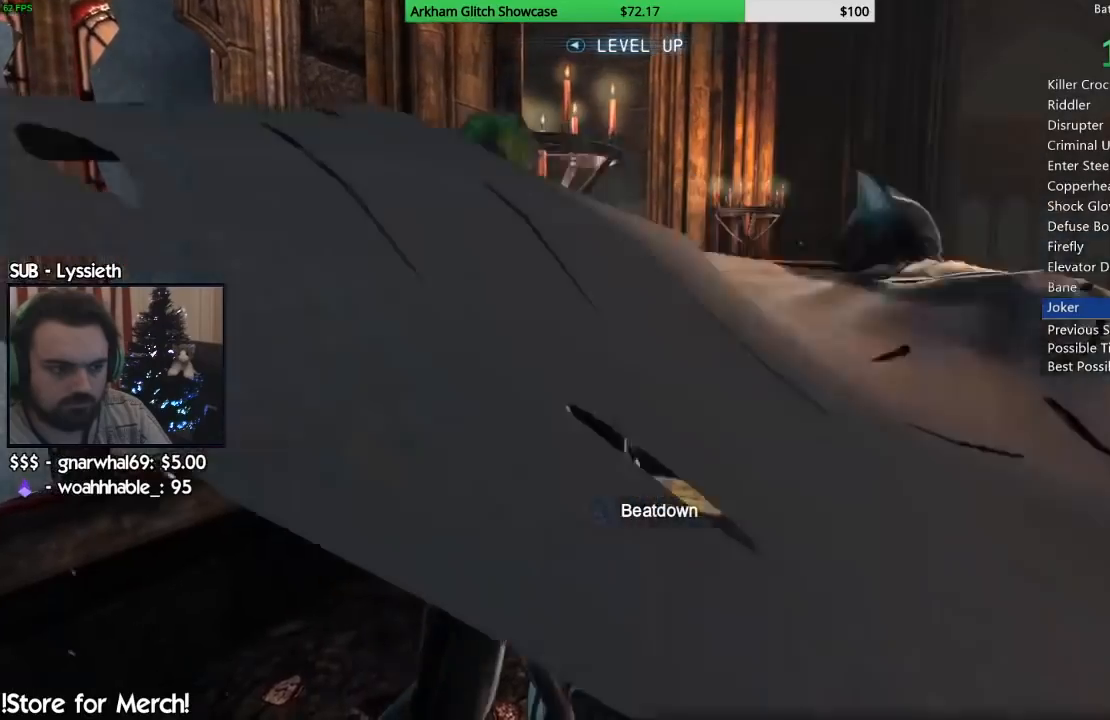
{"buttons": ["SQUARE"], "left_stick": "center", "right_stick": "center", "events": [[83, "SQUARE", "up"], [150, "SQUARE", "down"], [250, "SQUARE", "up"], [317, "SQUARE", "down"], [417, "SQUARE", "up"], [483, "SQUARE", "down"]]}
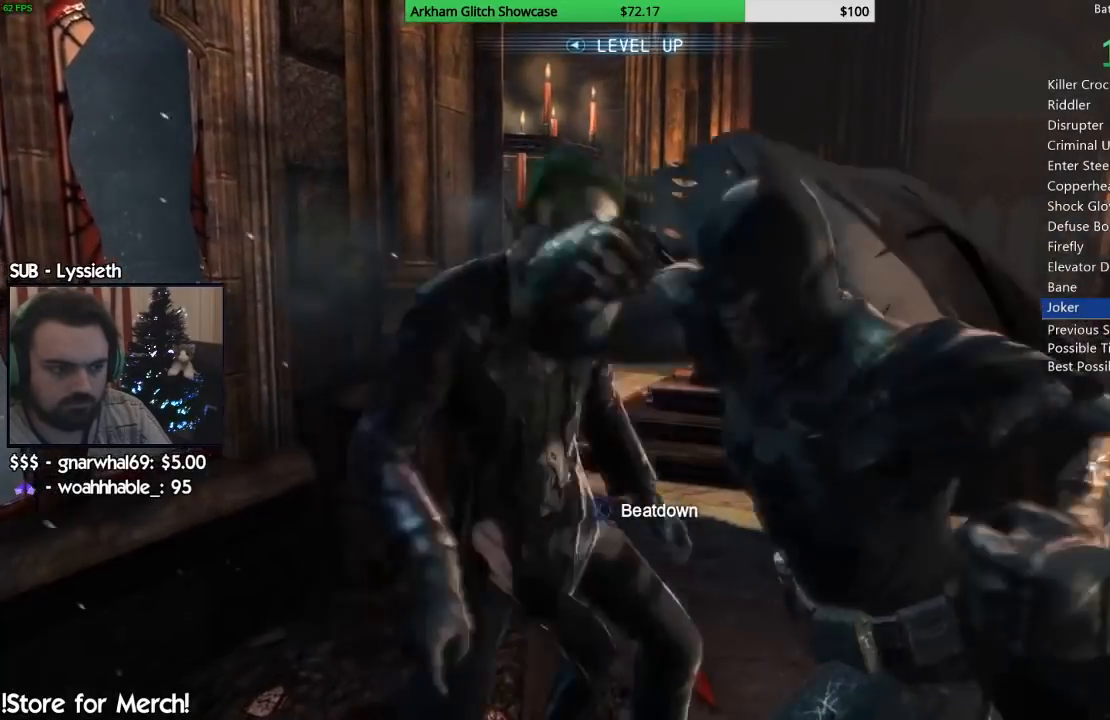
{"buttons": ["SQUARE"], "left_stick": "center", "right_stick": "center", "events": [[67, "SQUARE", "up"], [150, "SQUARE", "down"], [233, "SQUARE", "up"], [300, "SQUARE", "down"], [400, "SQUARE", "up"], [467, "SQUARE", "down"]]}
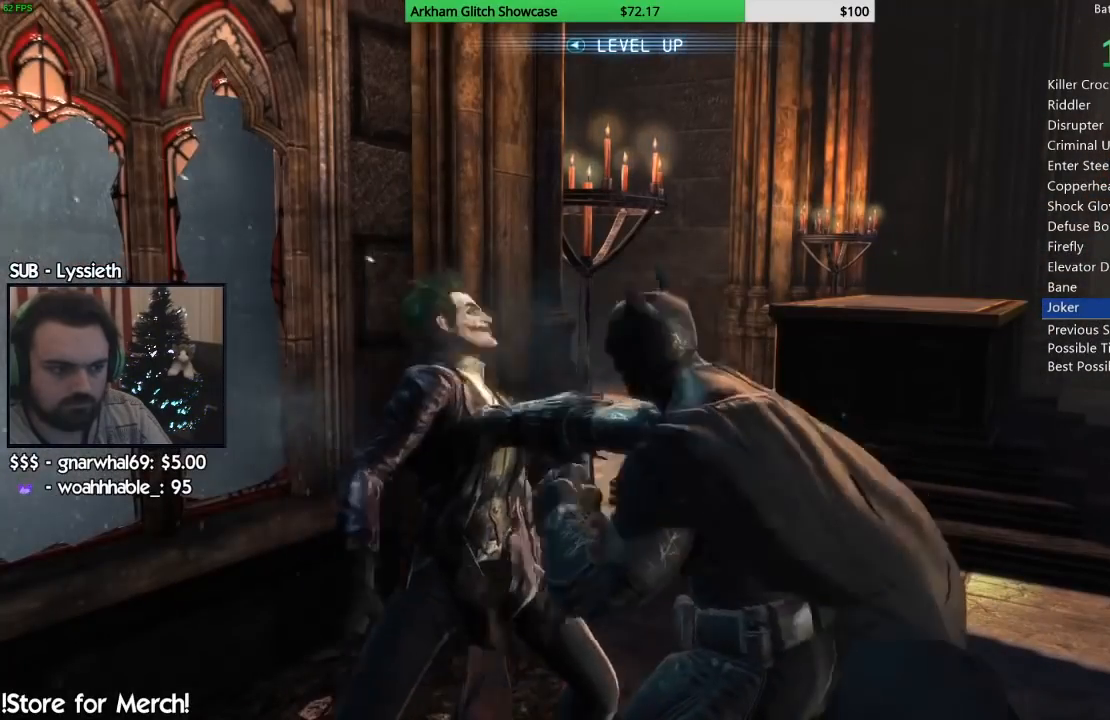
{"buttons": [], "left_stick": "center", "right_stick": "center", "events": [[67, "SQUARE", "up"], [133, "SQUARE", "down"], [217, "SQUARE", "up"]]}
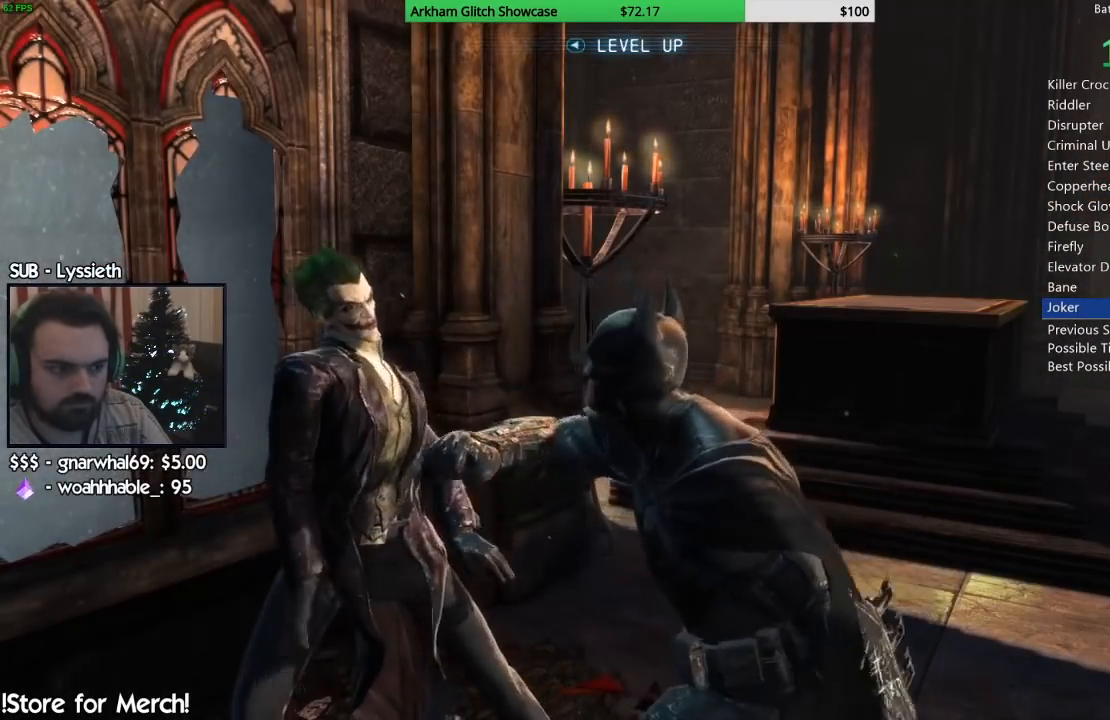
{"buttons": [], "left_stick": "center", "right_stick": "center", "events": []}
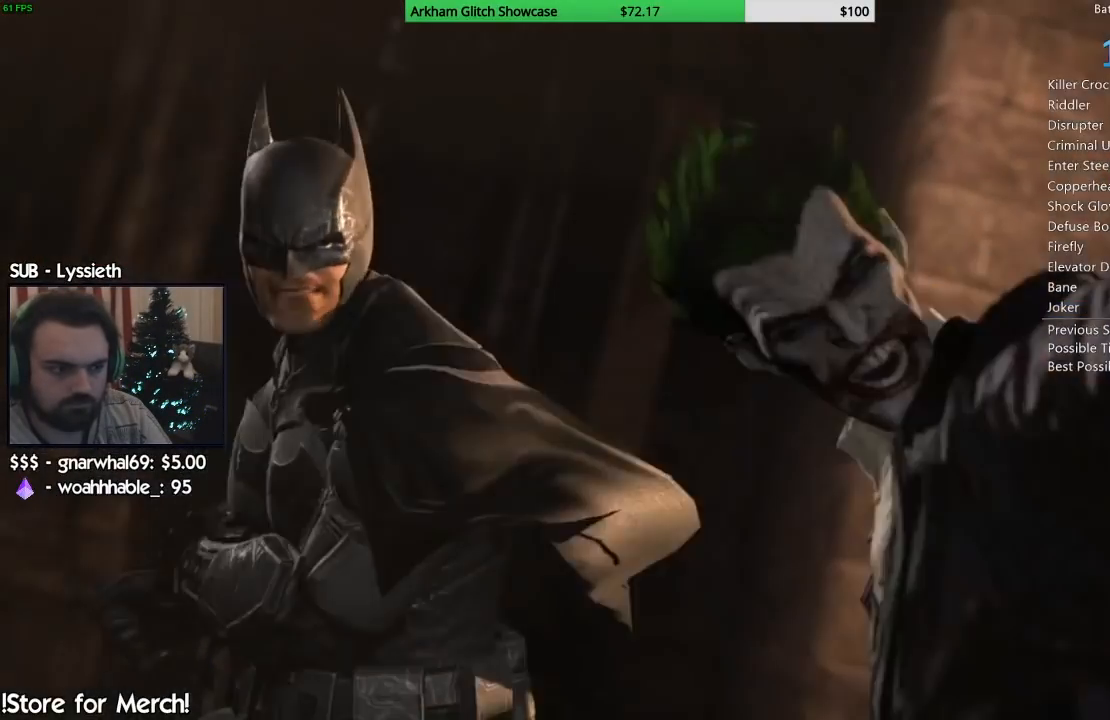
{"buttons": [], "left_stick": "center", "right_stick": "center", "events": []}
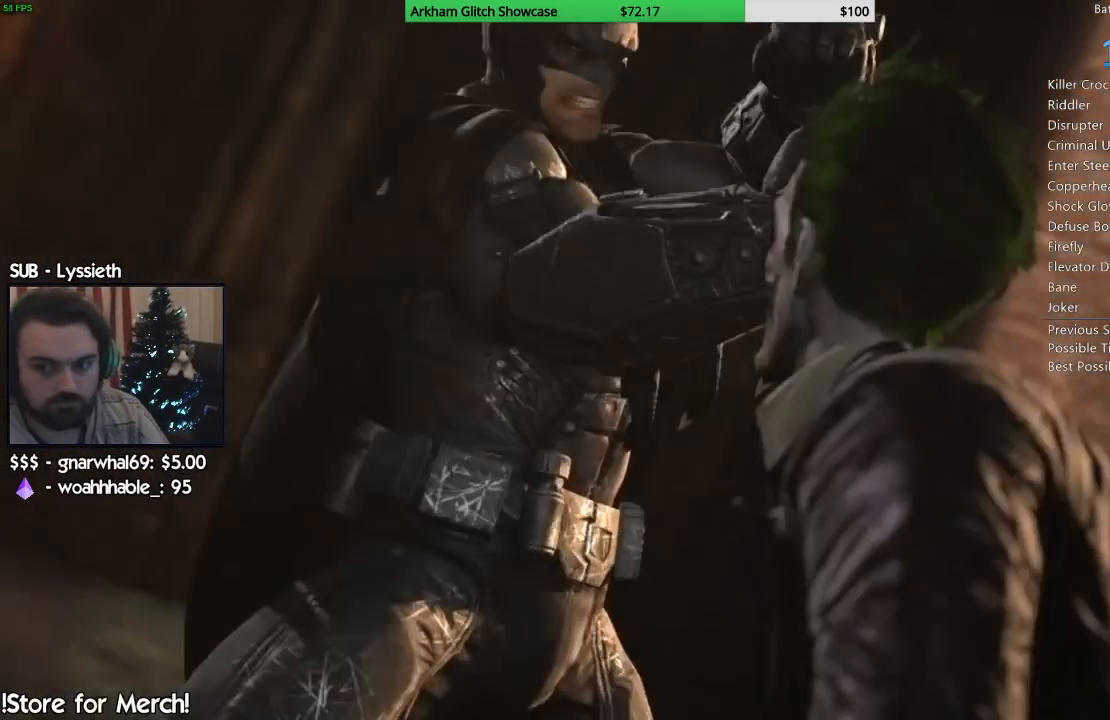
{"buttons": [], "left_stick": "center", "right_stick": "center", "events": []}
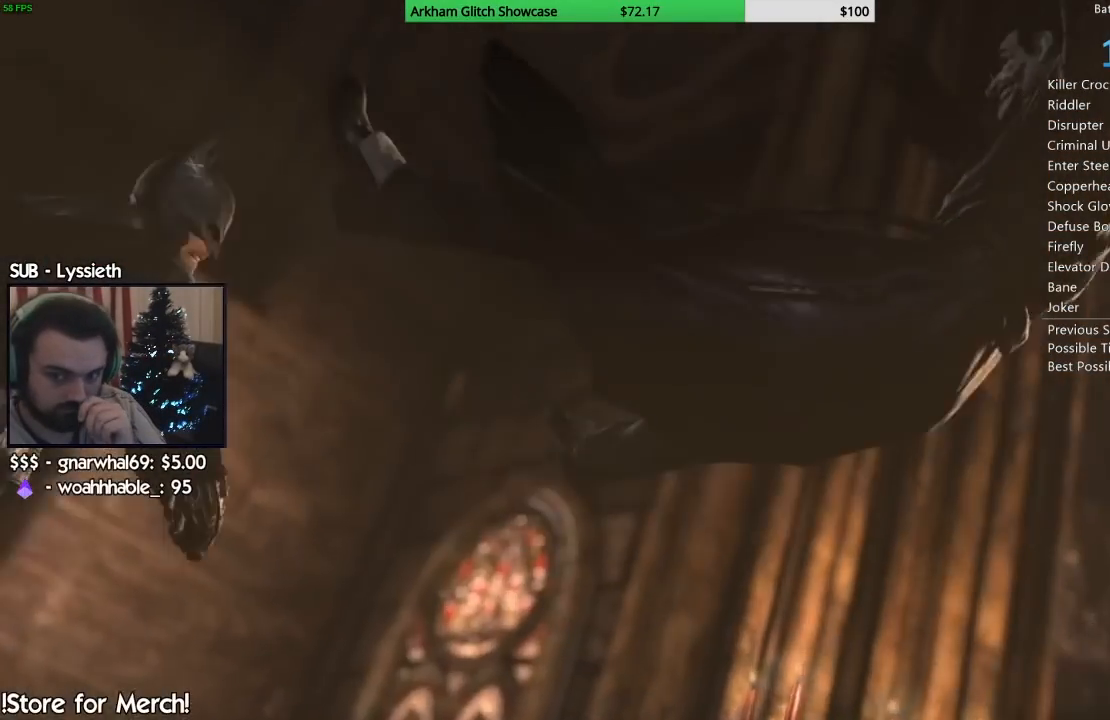
{"buttons": [], "left_stick": "center", "right_stick": "center", "events": [[233, "right_stick", "down-left"], [283, "right_stick", "center"]]}